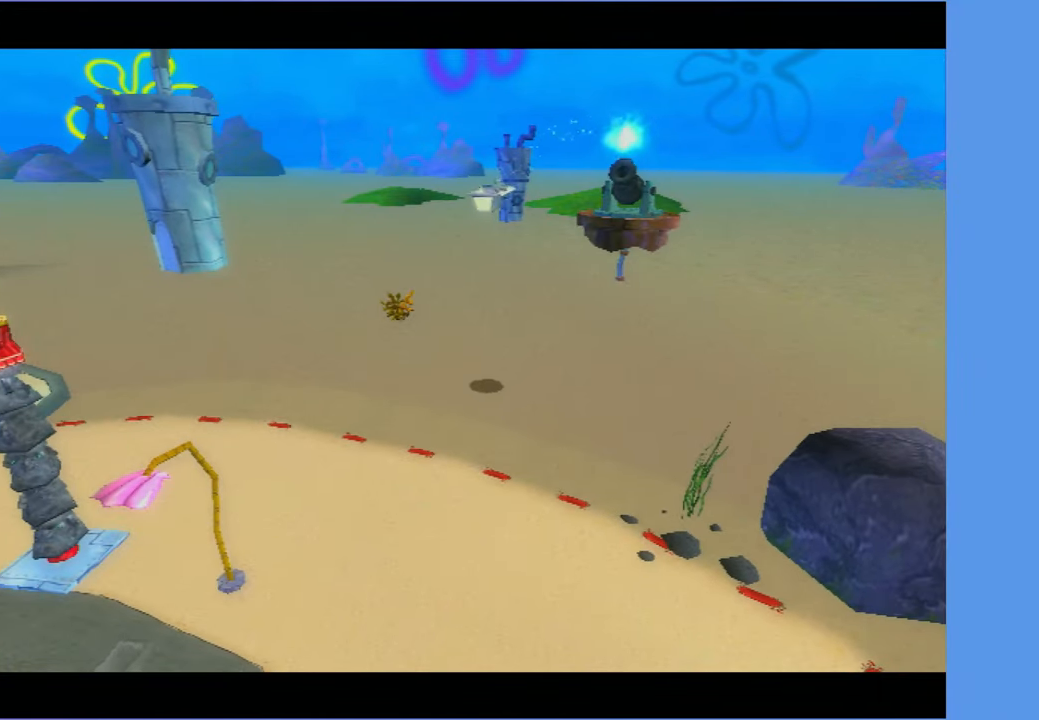
Gameplay with a controller (Xbox layout); each line is a JSON object with the inputs held at the frame after it. "events" lists button and stick changes between this image and that frame as [ms after this image, input, new state], when the widget could be followed in between. Not read: L3.
{"buttons": [], "left_stick": "up", "right_stick": "center", "events": []}
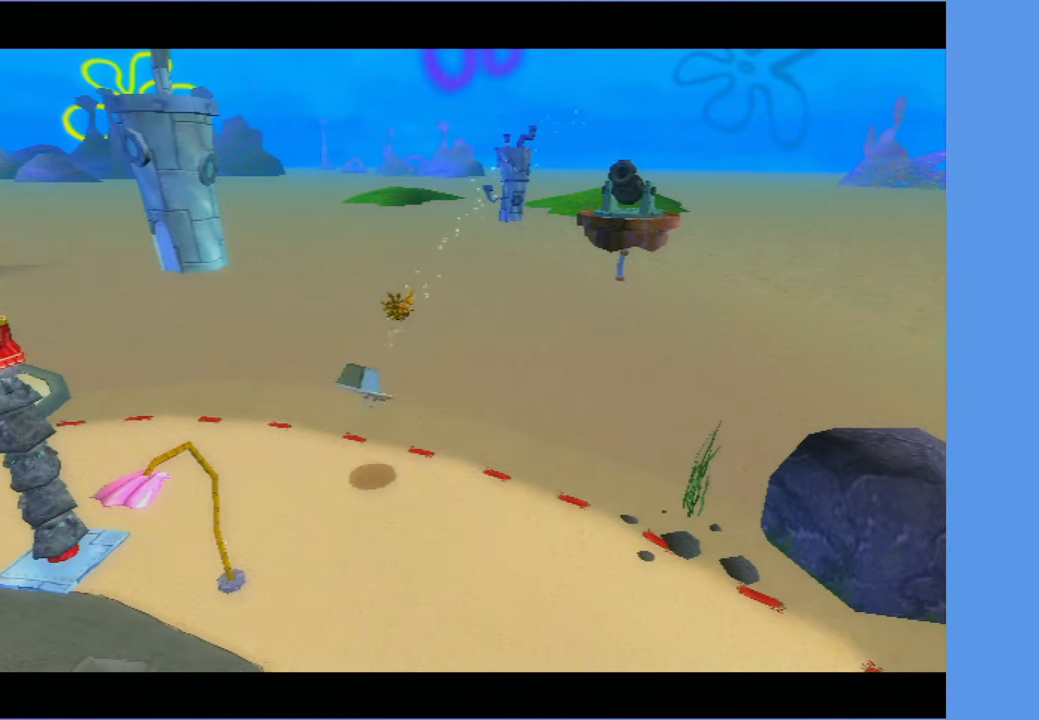
{"buttons": [], "left_stick": "up", "right_stick": "center", "events": []}
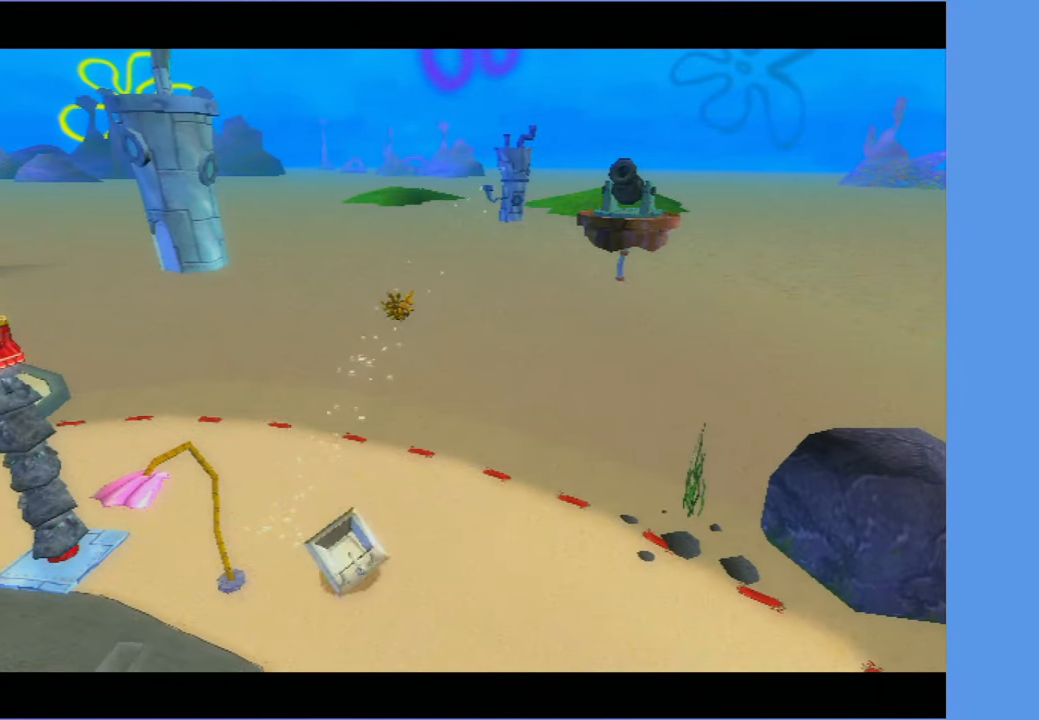
{"buttons": [], "left_stick": "up", "right_stick": "center", "events": []}
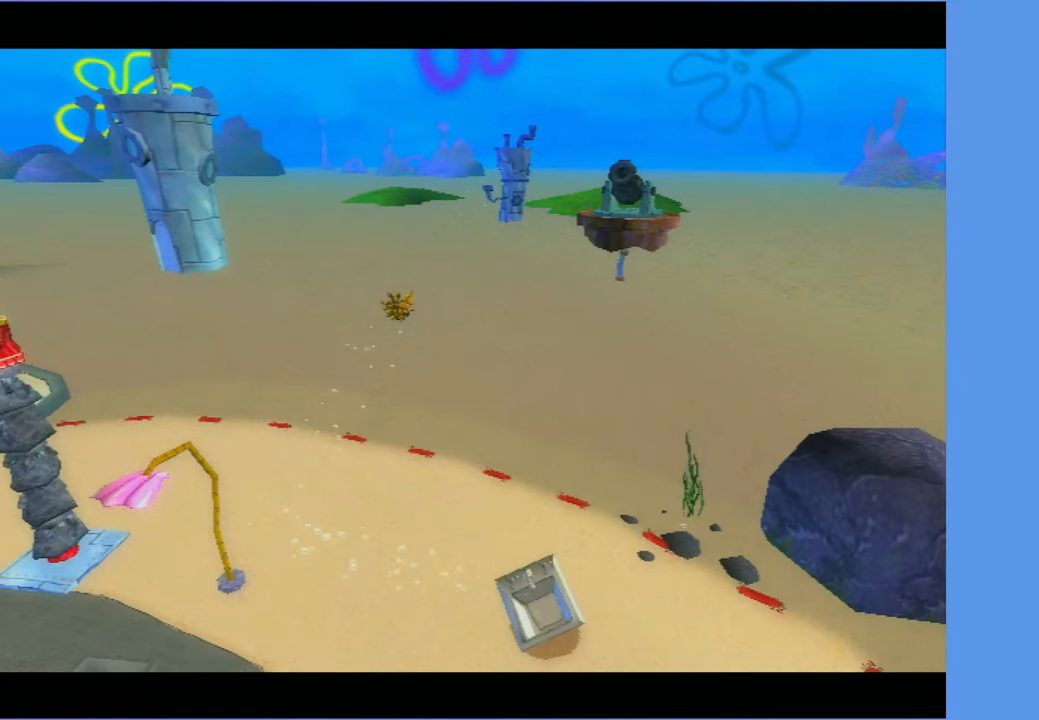
{"buttons": [], "left_stick": "up", "right_stick": "center", "events": []}
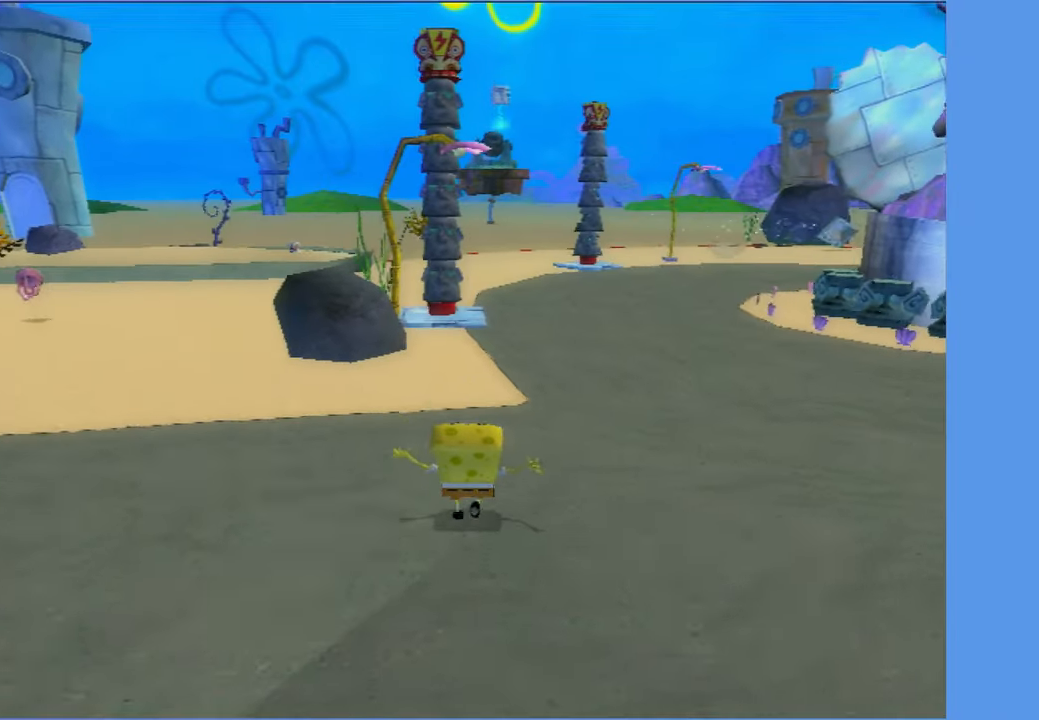
{"buttons": [], "left_stick": "up", "right_stick": "center", "events": []}
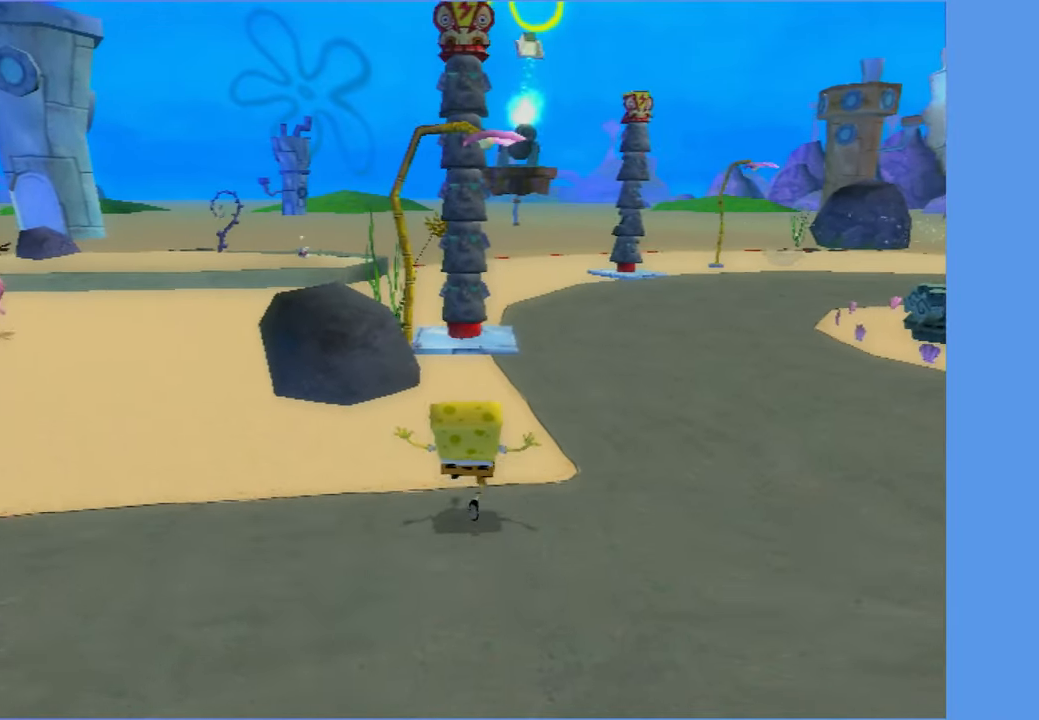
{"buttons": [], "left_stick": "up", "right_stick": "center", "events": []}
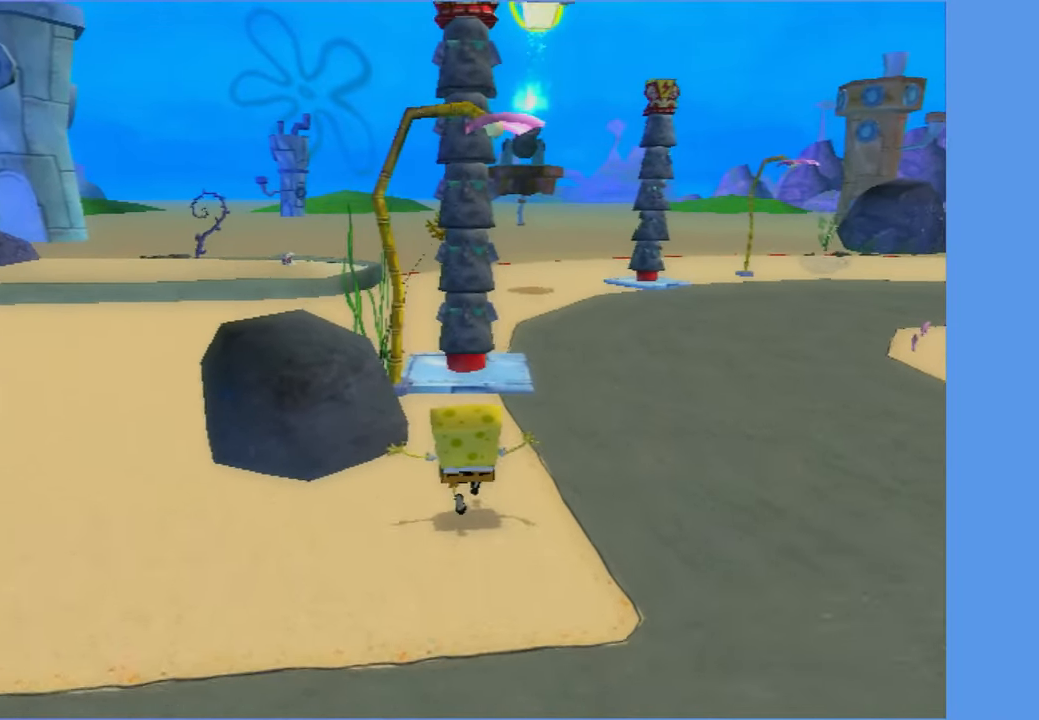
{"buttons": [], "left_stick": "up", "right_stick": "center", "events": []}
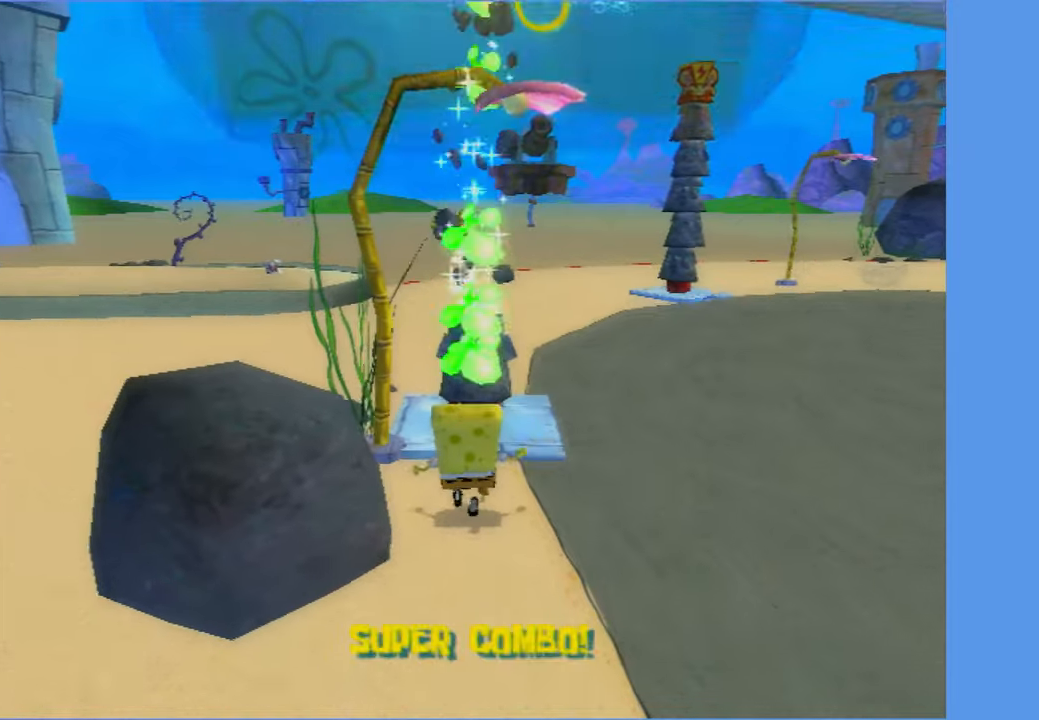
{"buttons": [], "left_stick": "up", "right_stick": "center", "events": [[217, "A", "down"], [267, "A", "up"], [267, "B", "down"], [283, "B", "up"]]}
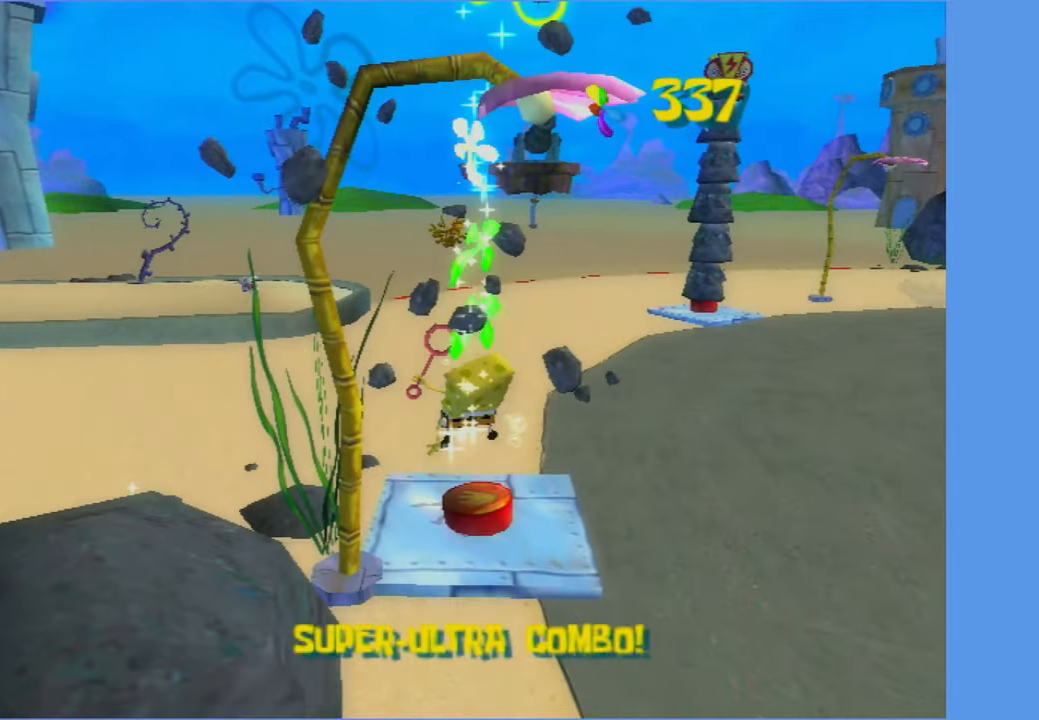
{"buttons": [], "left_stick": "right", "right_stick": "center", "events": [[67, "left_stick", "right"]]}
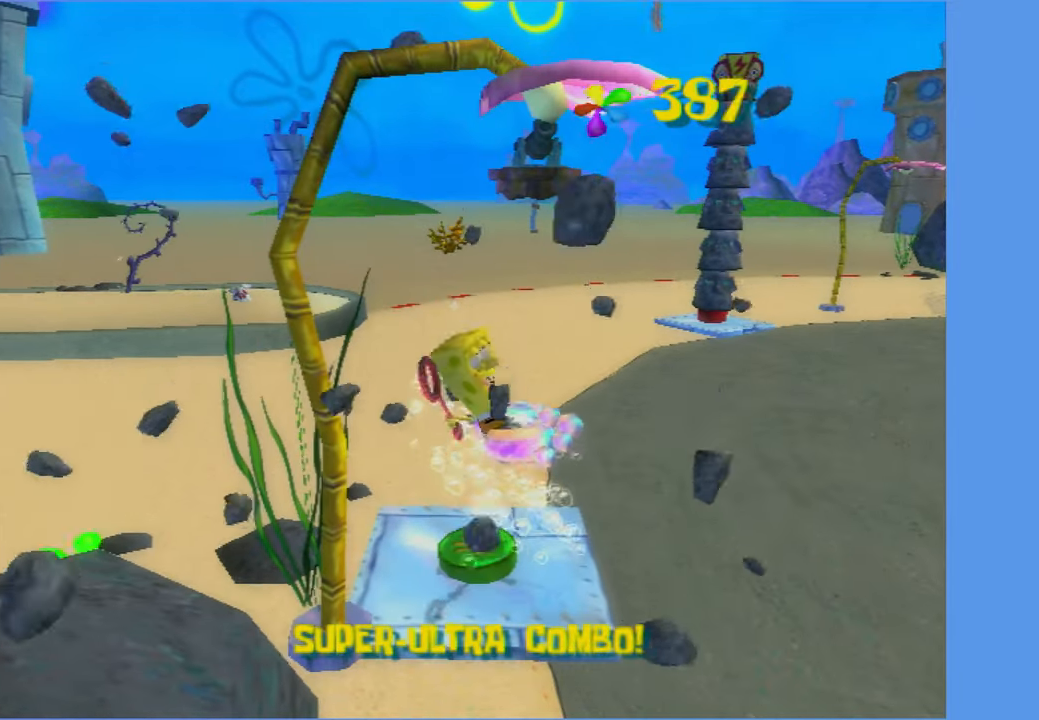
{"buttons": [], "left_stick": "right", "right_stick": "right", "events": [[367, "right_stick", "right"]]}
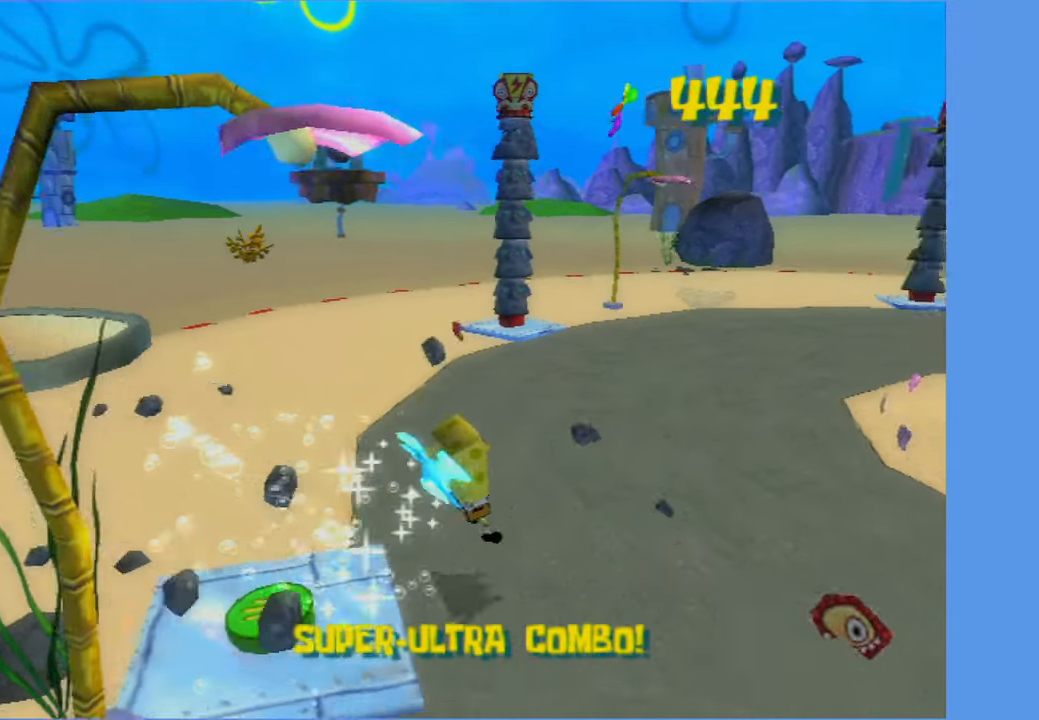
{"buttons": [], "left_stick": "up-right", "right_stick": "center", "events": [[233, "right_stick", "center"], [450, "left_stick", "up-right"]]}
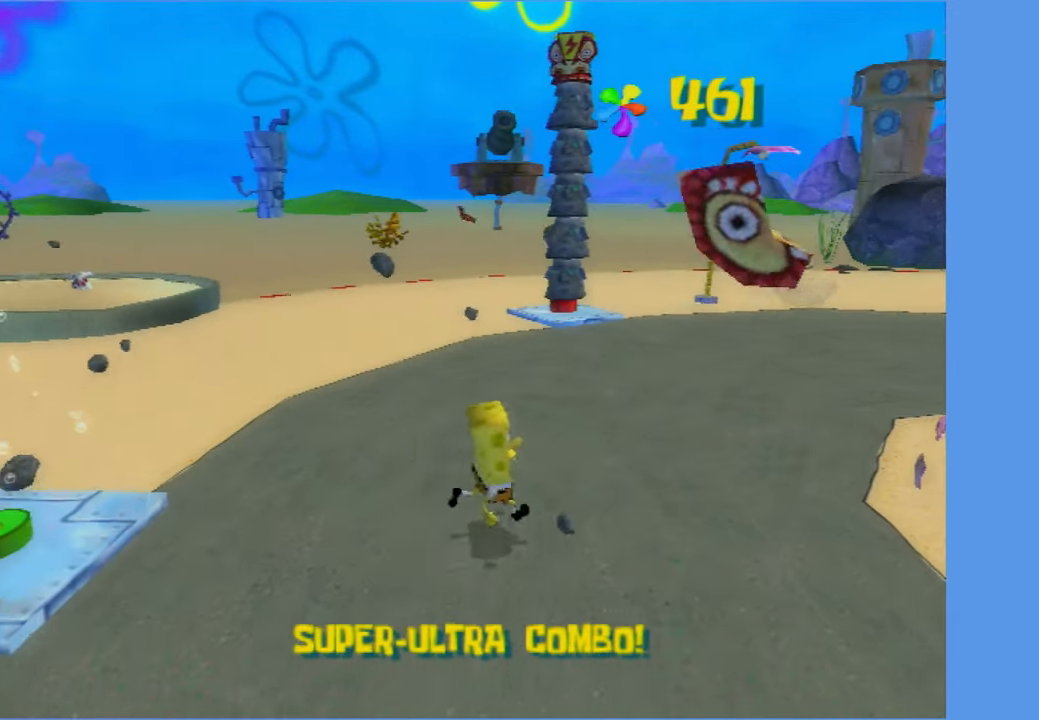
{"buttons": [], "left_stick": "center", "right_stick": "center", "events": [[217, "right_stick", "right"], [467, "right_stick", "center"], [500, "left_stick", "center"]]}
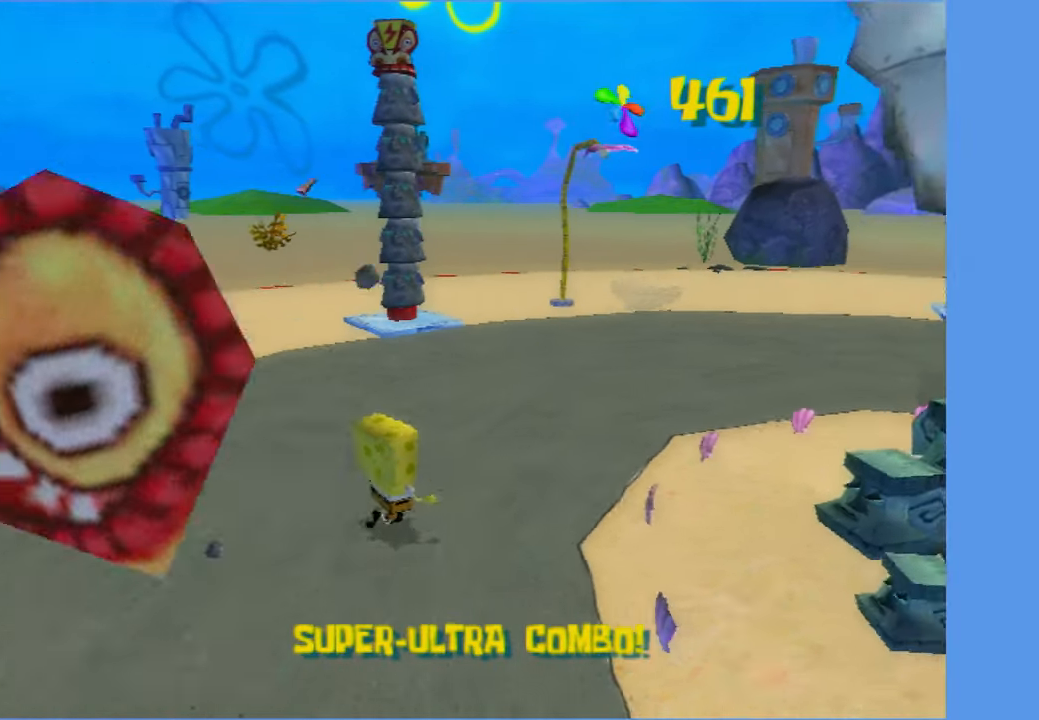
{"buttons": [], "left_stick": "down-right", "right_stick": "center", "events": [[500, "left_stick", "down-right"]]}
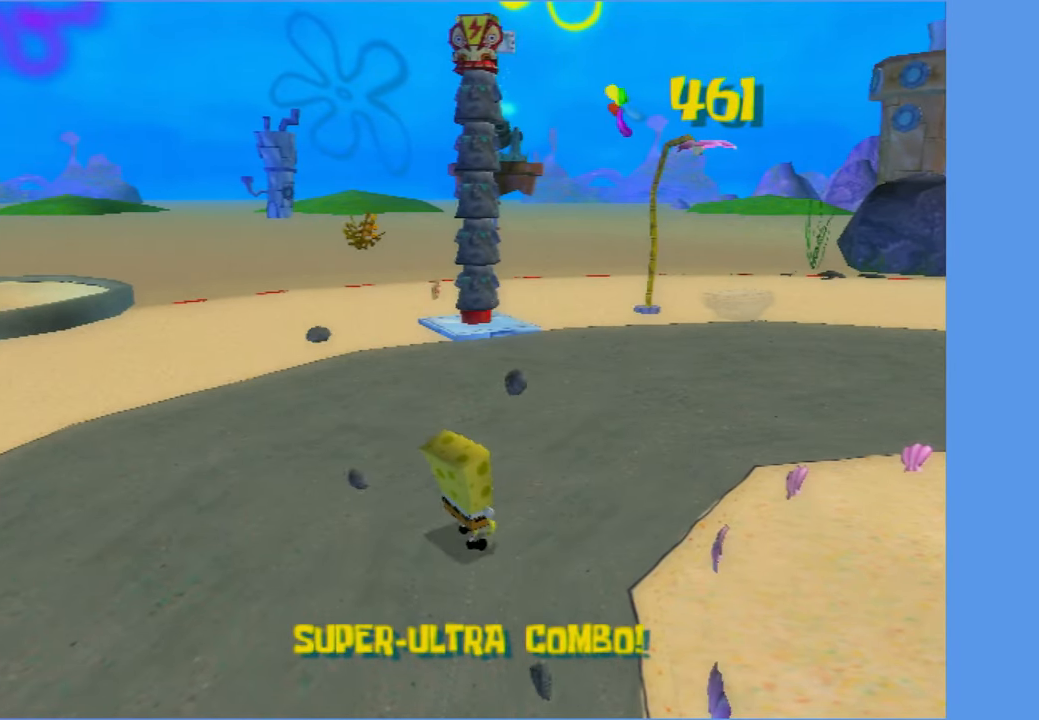
{"buttons": [], "left_stick": "down-right", "right_stick": "center", "events": [[67, "right_stick", "right"], [233, "right_stick", "center"]]}
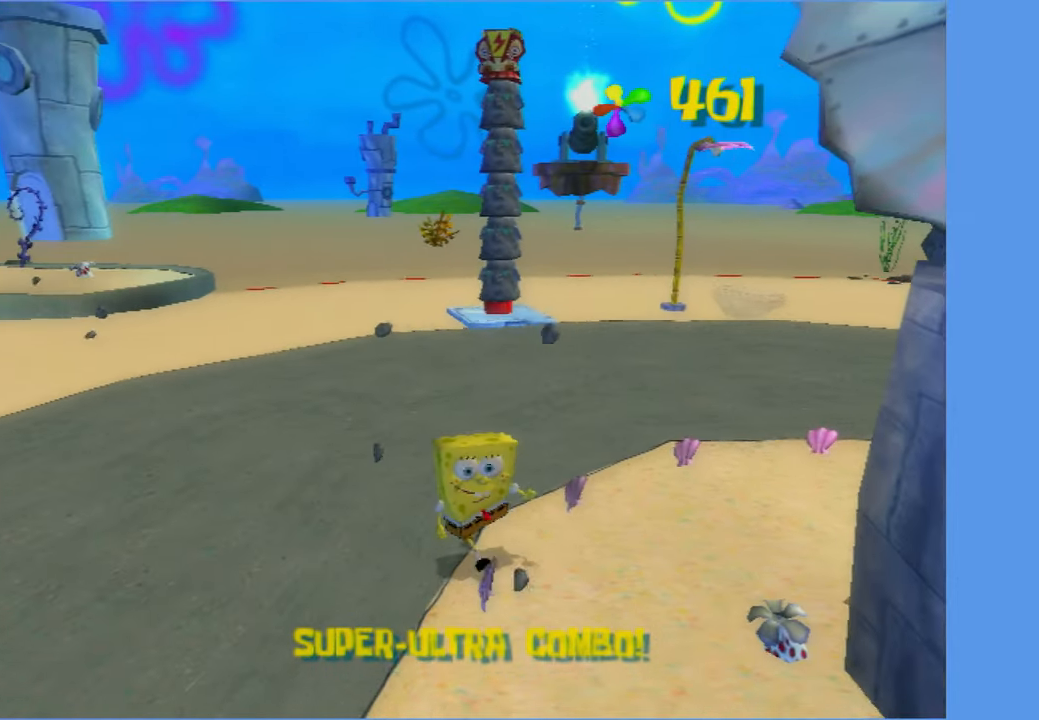
{"buttons": [], "left_stick": "down-right", "right_stick": "center", "events": [[150, "left_stick", "down"], [383, "left_stick", "down-right"]]}
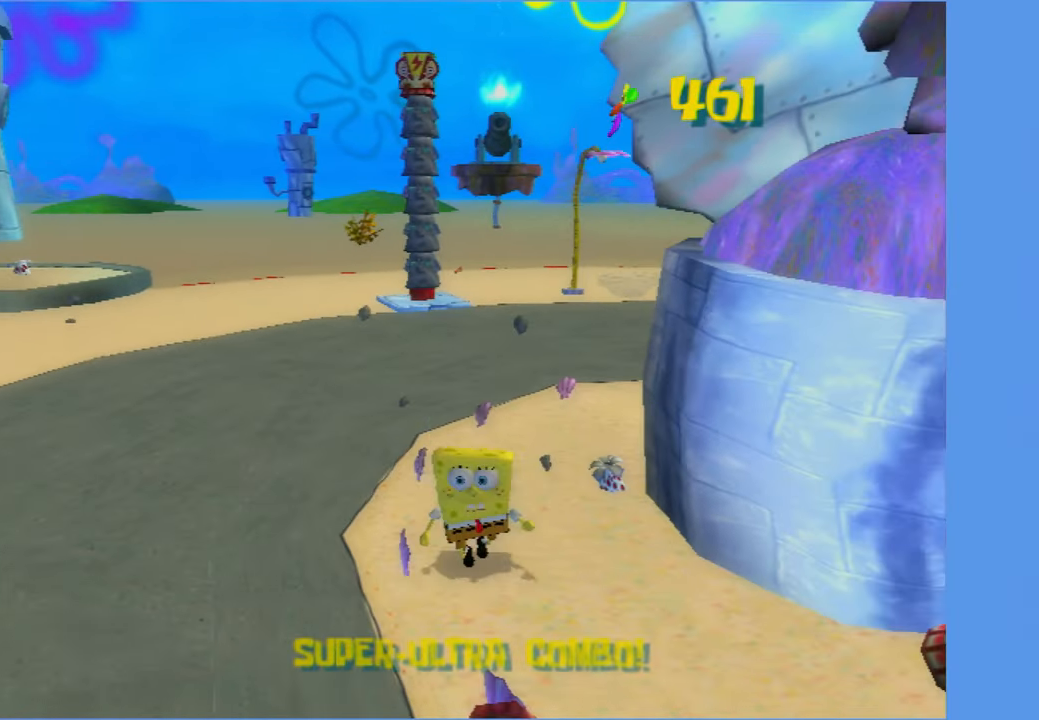
{"buttons": [], "left_stick": "up-right", "right_stick": "center", "events": [[250, "left_stick", "right"], [267, "A", "down"], [400, "A", "up"], [500, "left_stick", "up-right"]]}
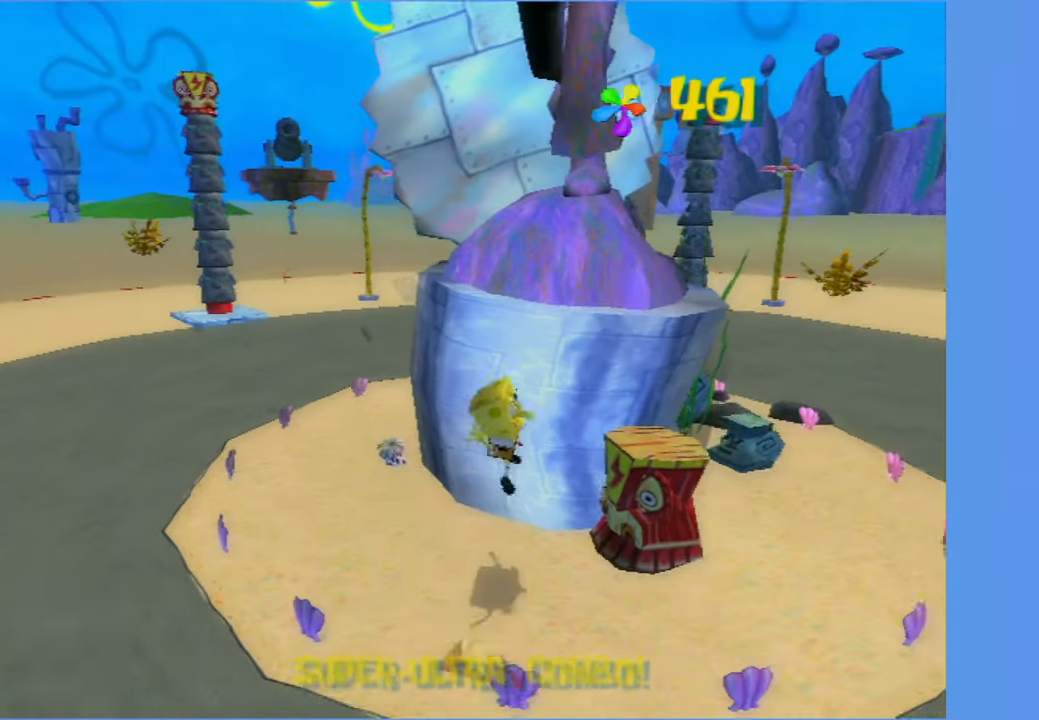
{"buttons": [], "left_stick": "up-right", "right_stick": "center", "events": [[67, "right_stick", "right"], [467, "right_stick", "center"]]}
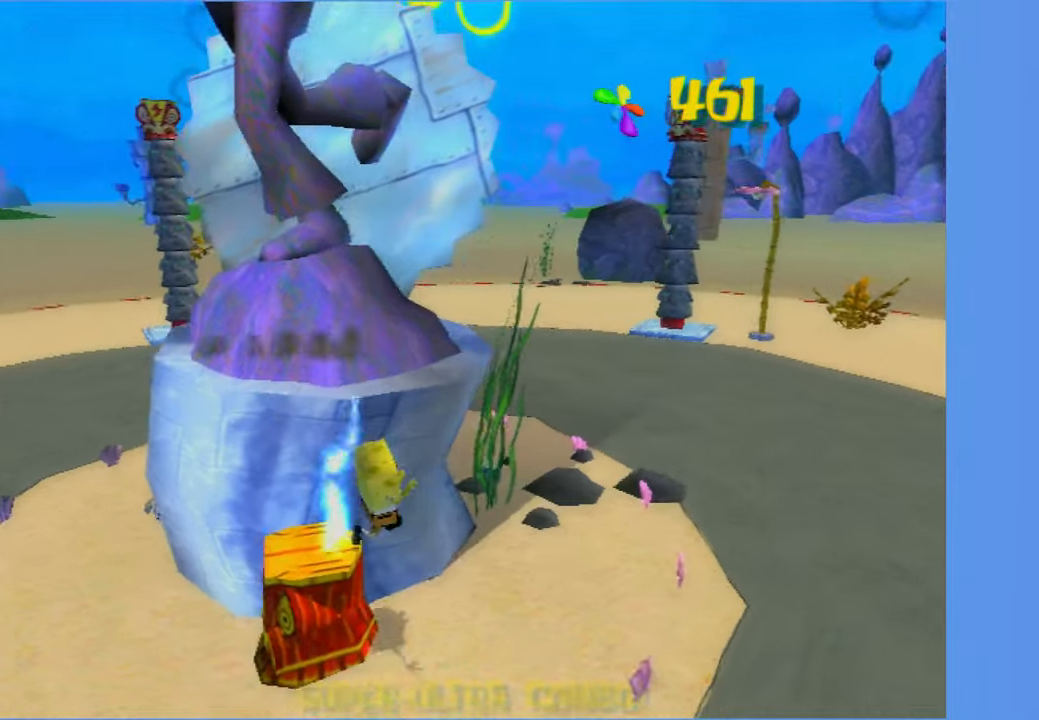
{"buttons": [], "left_stick": "up-right", "right_stick": "center", "events": []}
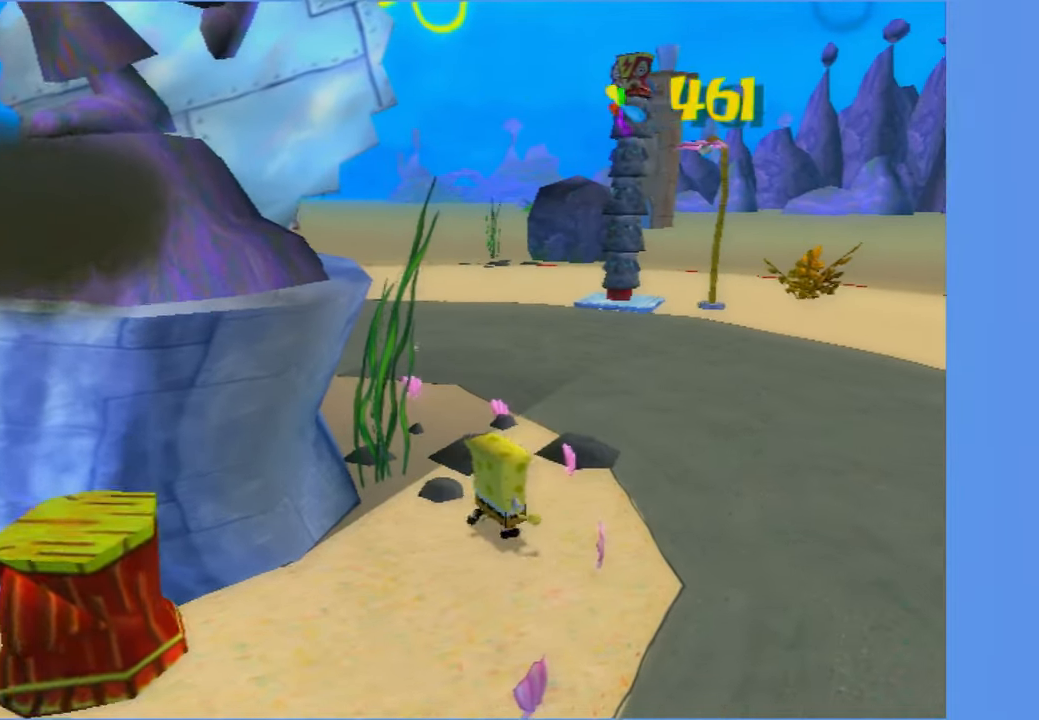
{"buttons": [], "left_stick": "up-right", "right_stick": "right", "events": [[167, "right_stick", "right"]]}
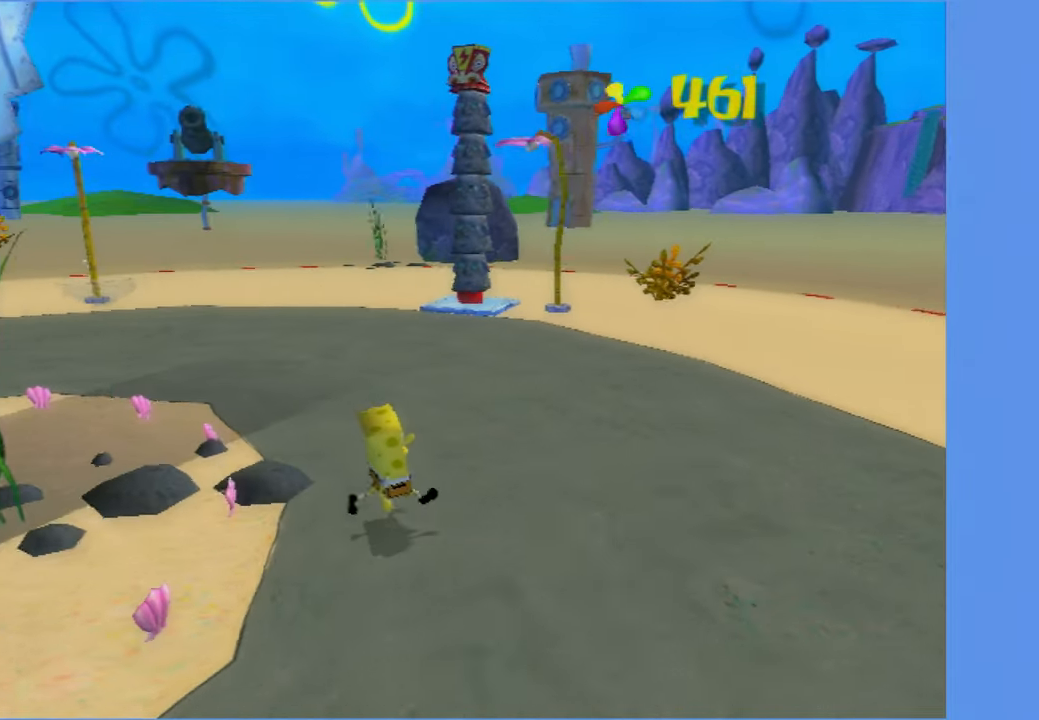
{"buttons": [], "left_stick": "right", "right_stick": "right", "events": [[84, "right_stick", "center"], [150, "left_stick", "right"], [417, "right_stick", "right"]]}
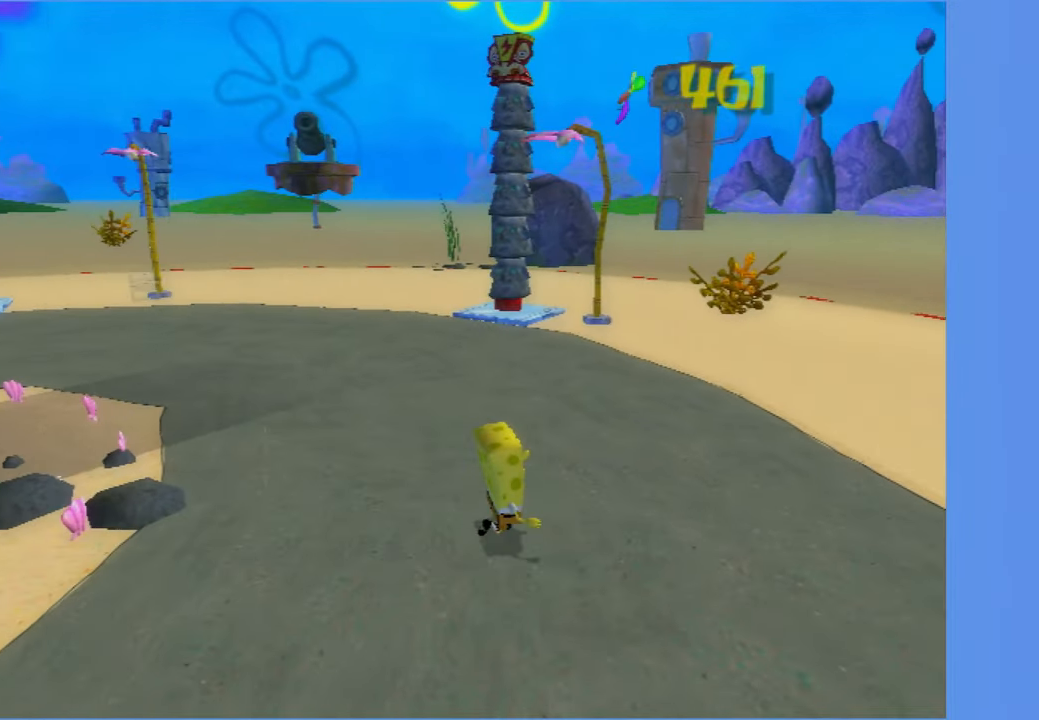
{"buttons": [], "left_stick": "right", "right_stick": "right", "events": []}
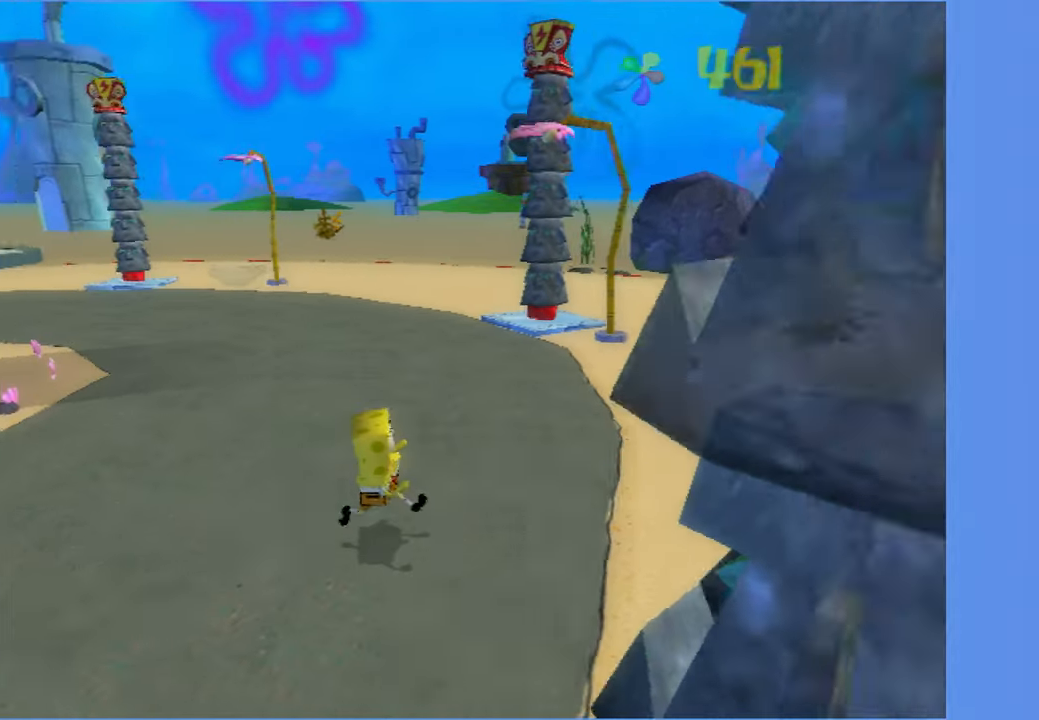
{"buttons": [], "left_stick": "up-right", "right_stick": "center", "events": [[34, "left_stick", "up-right"], [50, "right_stick", "center"]]}
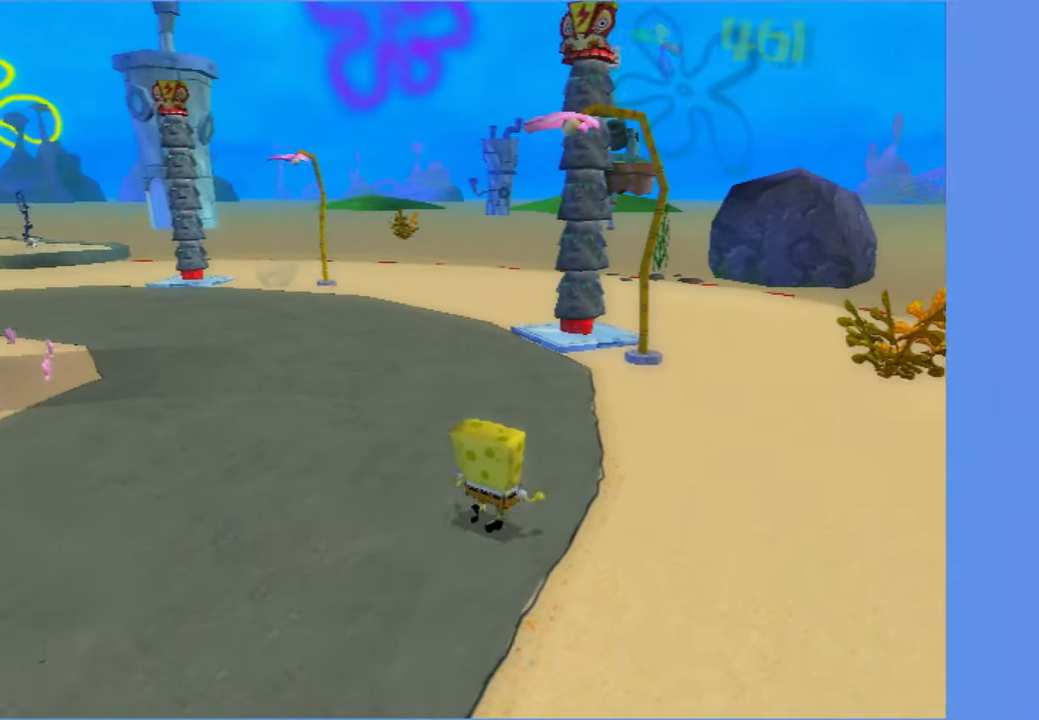
{"buttons": [], "left_stick": "down", "right_stick": "center", "events": [[84, "right_stick", "right"], [150, "left_stick", "down-right"], [234, "left_stick", "down"], [284, "right_stick", "center"]]}
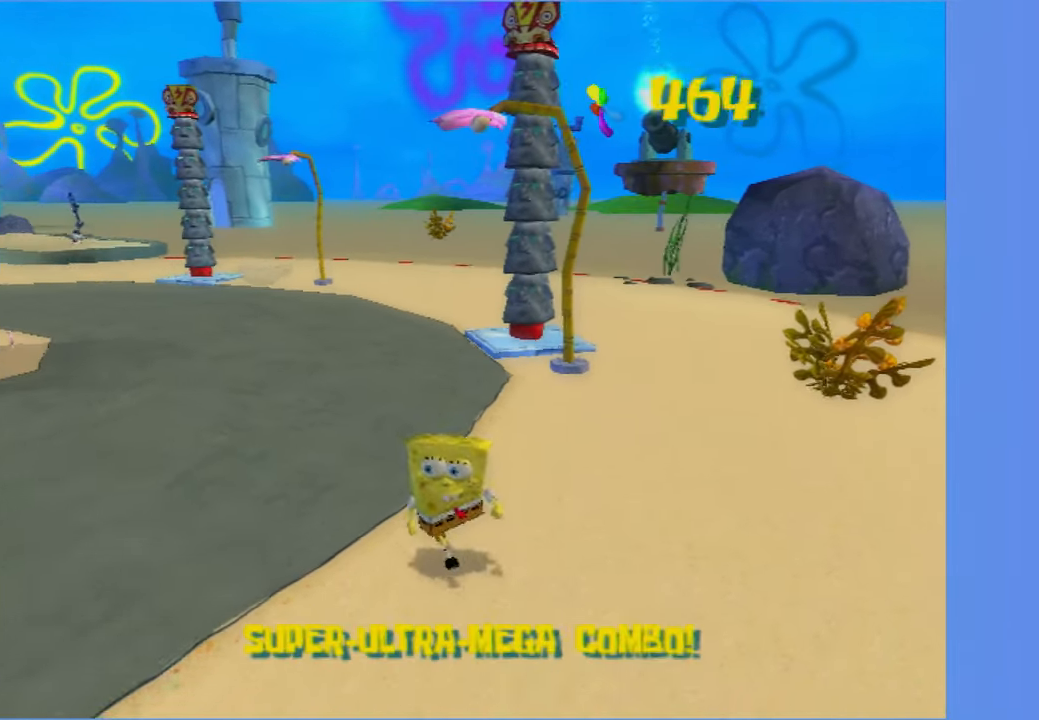
{"buttons": ["A"], "left_stick": "down-right", "right_stick": "center", "events": [[167, "A", "down"], [284, "A", "up"], [367, "left_stick", "down-right"], [400, "A", "down"]]}
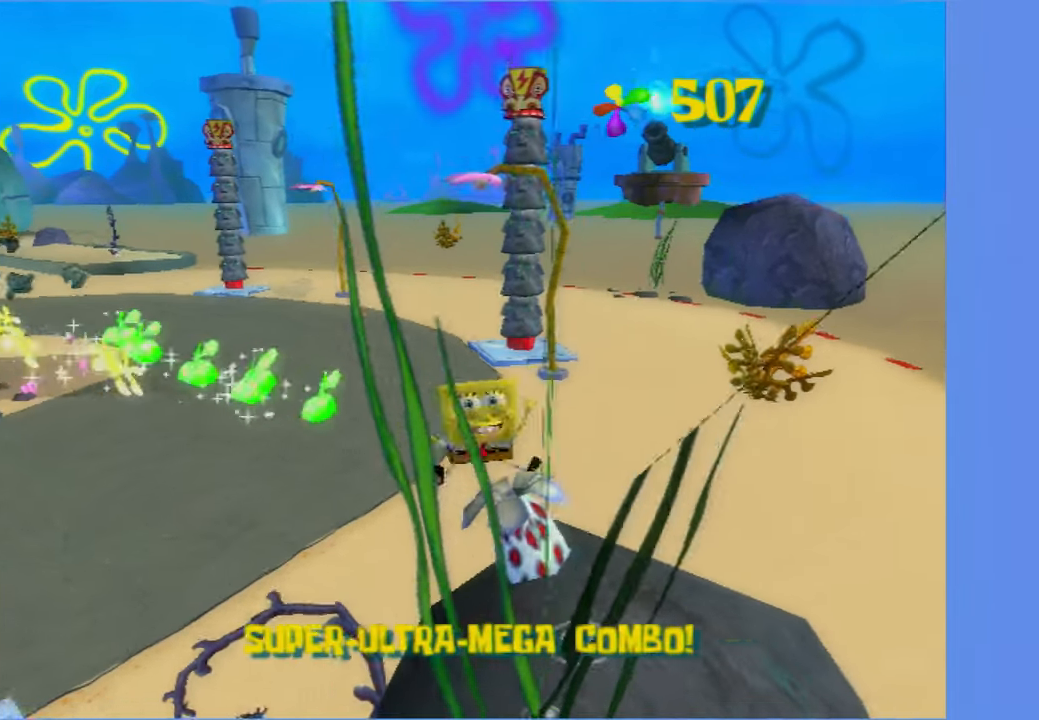
{"buttons": [], "left_stick": "down-left", "right_stick": "center", "events": [[34, "A", "up"], [300, "left_stick", "down"], [400, "left_stick", "down-left"]]}
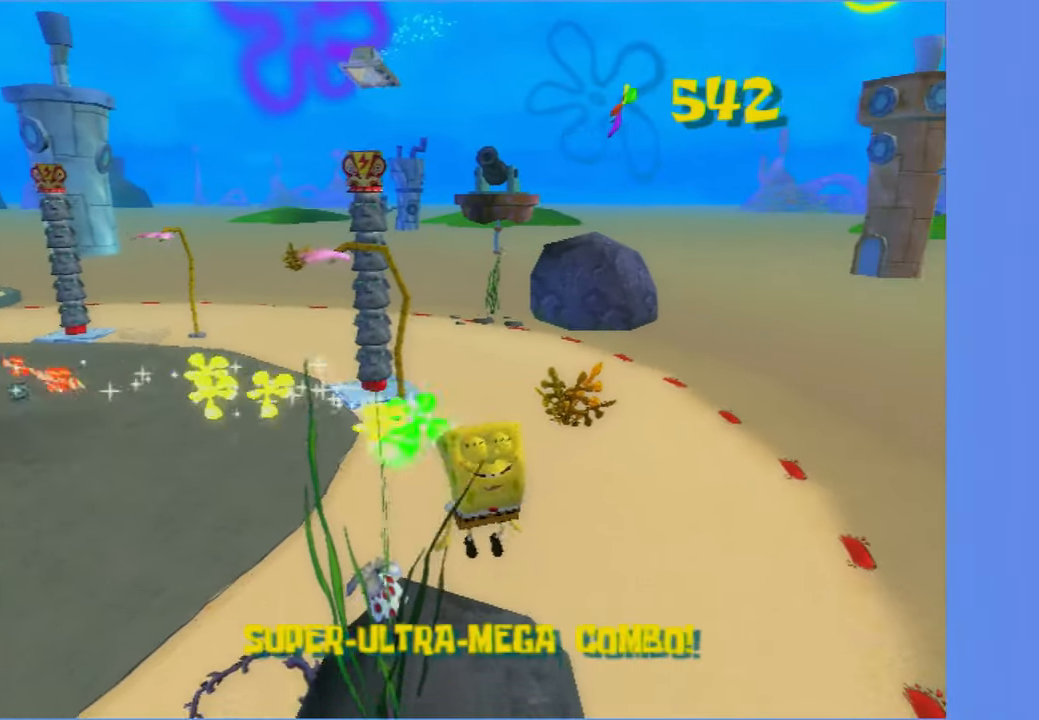
{"buttons": ["A"], "left_stick": "left", "right_stick": "center", "events": [[50, "A", "down"], [117, "left_stick", "left"], [250, "A", "up"], [367, "A", "down"]]}
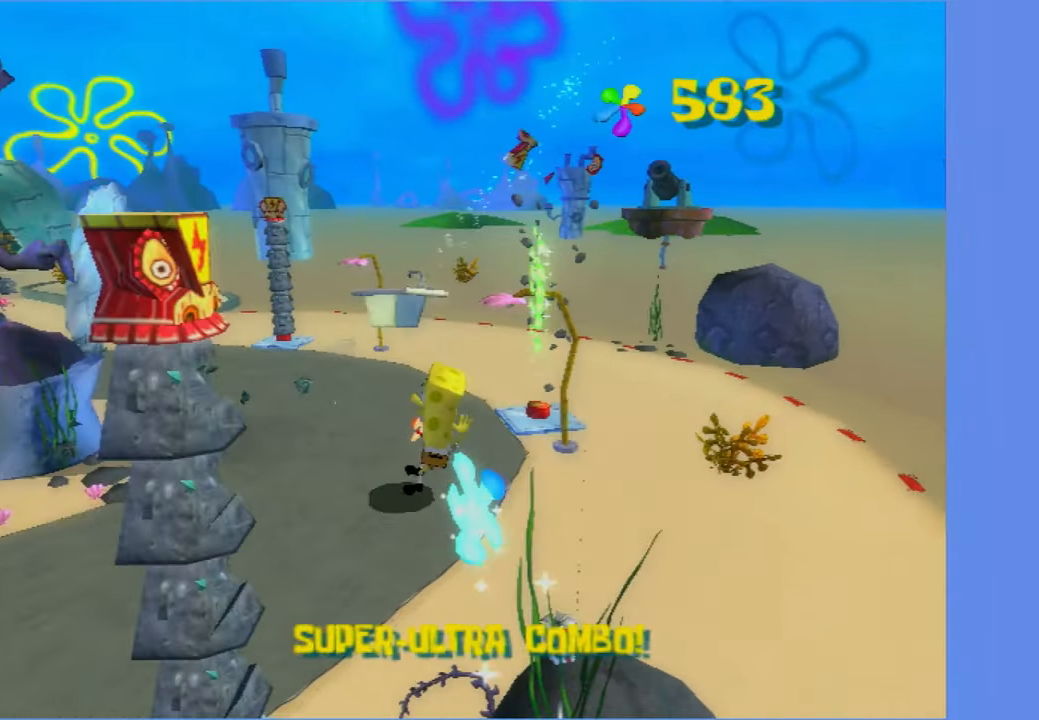
{"buttons": [], "left_stick": "down-left", "right_stick": "center", "events": [[67, "X", "down"], [200, "X", "up"], [234, "A", "up"], [284, "left_stick", "down-left"]]}
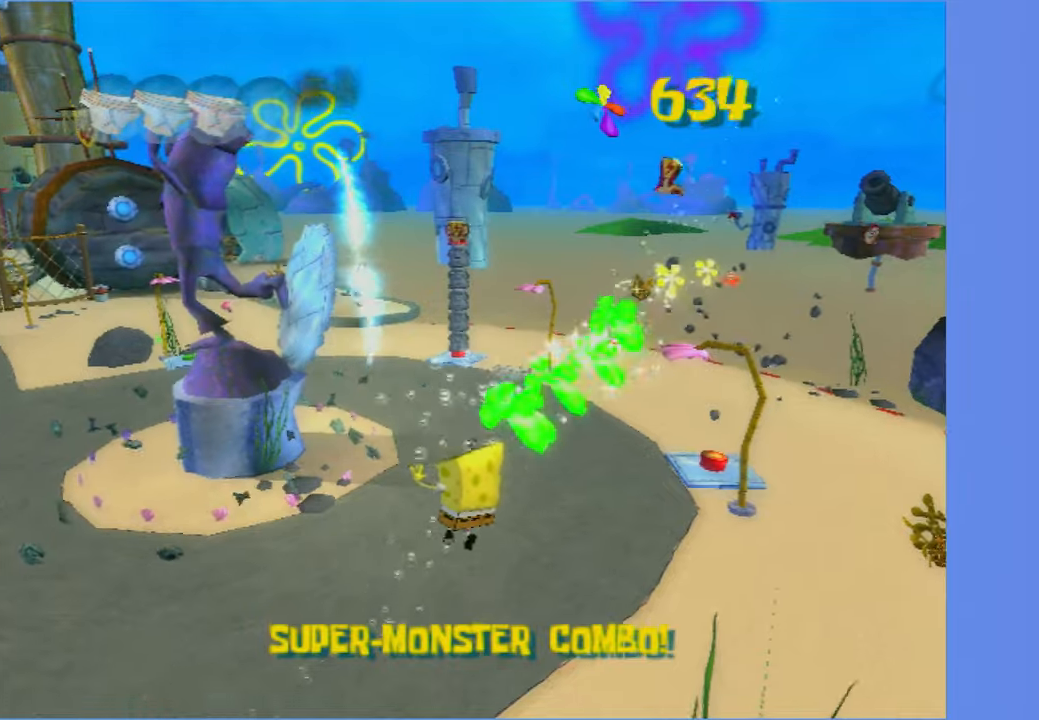
{"buttons": [], "left_stick": "up", "right_stick": "center", "events": [[133, "left_stick", "left"], [383, "A", "down"], [433, "A", "up"], [433, "B", "down"], [466, "B", "up"], [466, "left_stick", "up"]]}
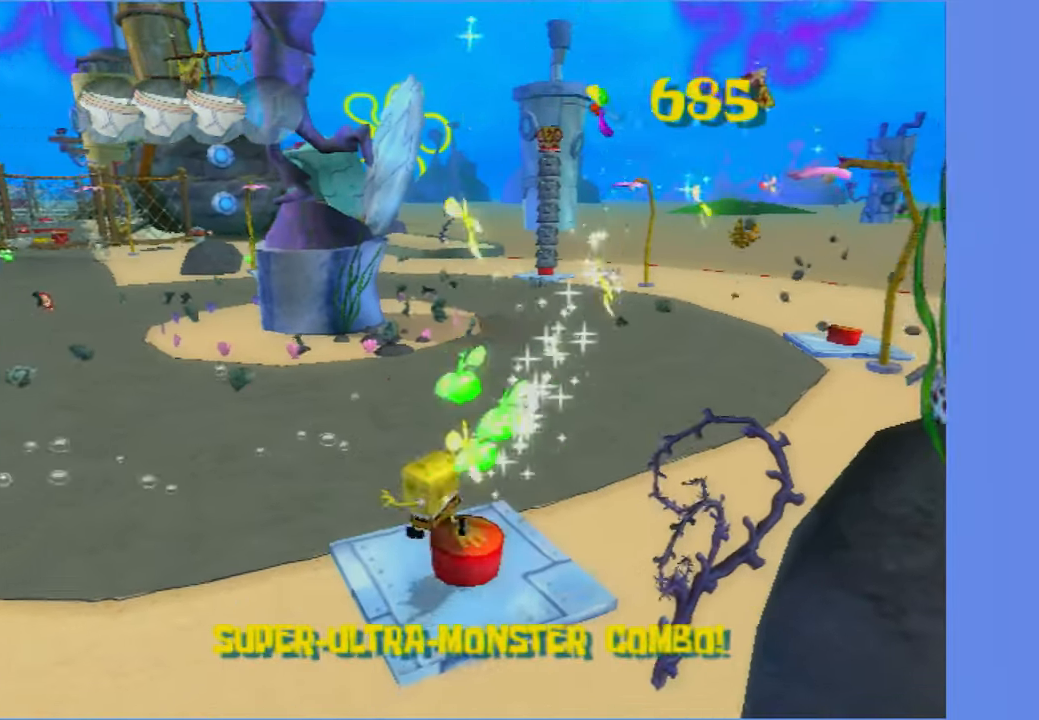
{"buttons": [], "left_stick": "down-right", "right_stick": "center", "events": [[116, "left_stick", "right"], [183, "left_stick", "down-right"]]}
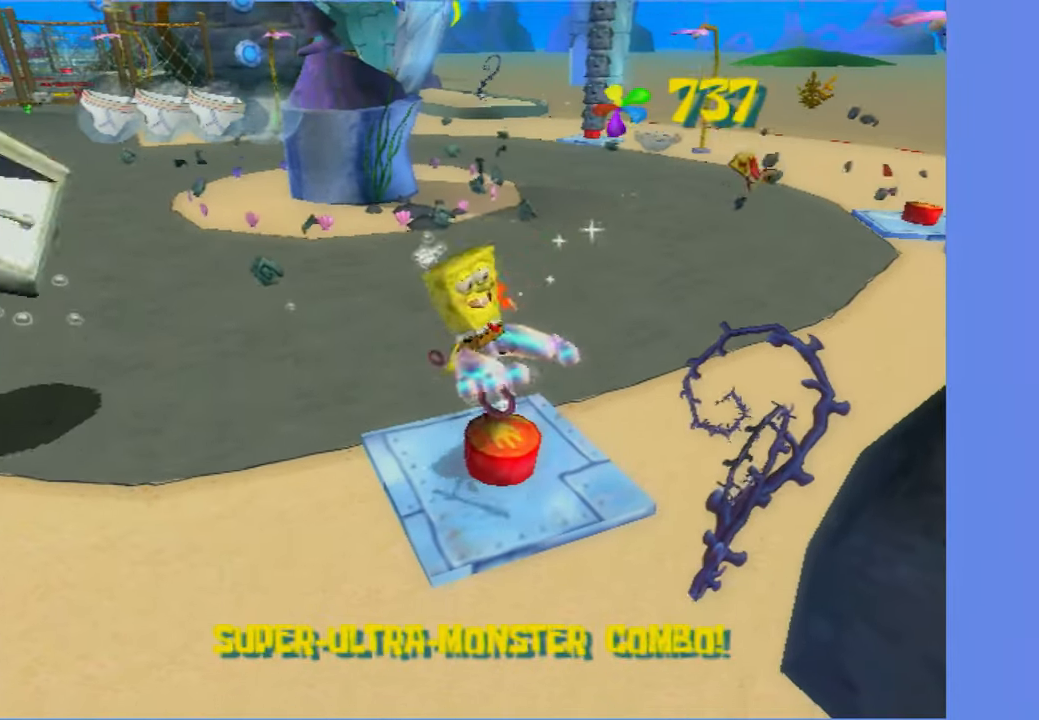
{"buttons": [], "left_stick": "up-right", "right_stick": "center", "events": [[250, "left_stick", "right"], [350, "left_stick", "up-right"]]}